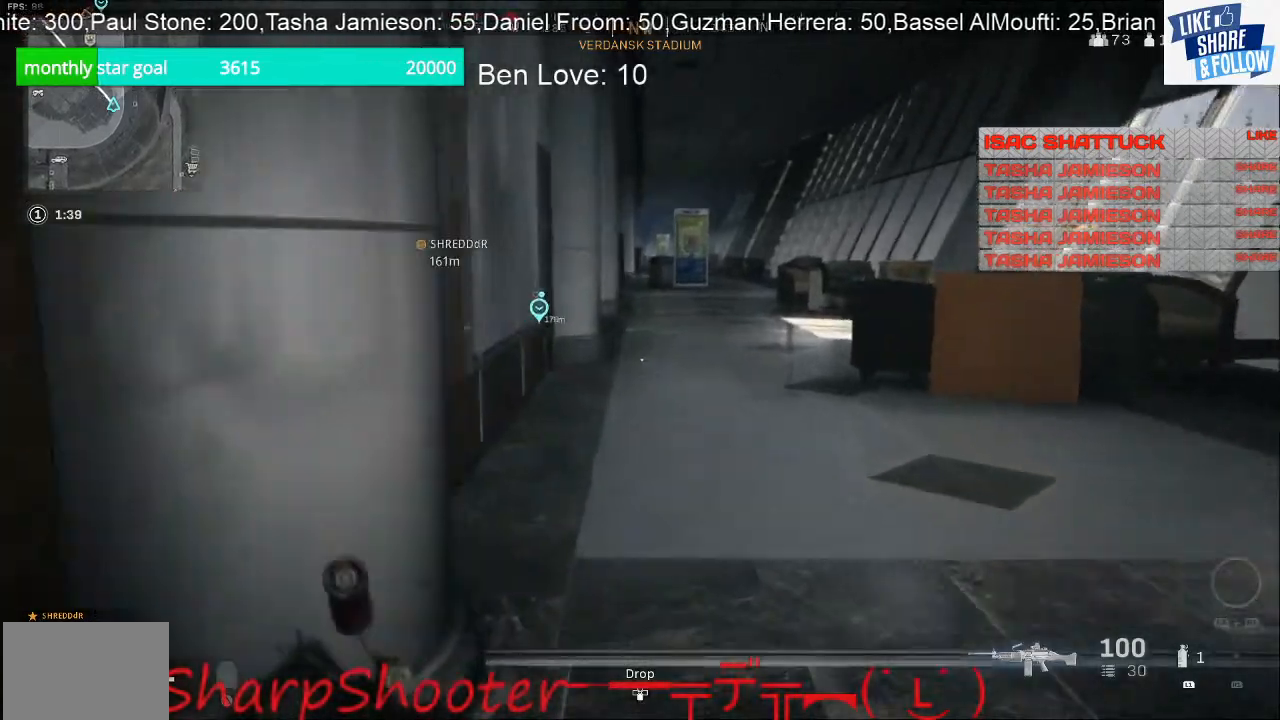
Gameplay with a controller (PlayStation layout); each line is a JSON object with the inputs held at the frame after it. "events" lists button and stick changes between this image and that frame as [ms after this image, input, new state], when the widget could be followed in between.
{"buttons": [], "left_stick": "up", "right_stick": "center", "events": []}
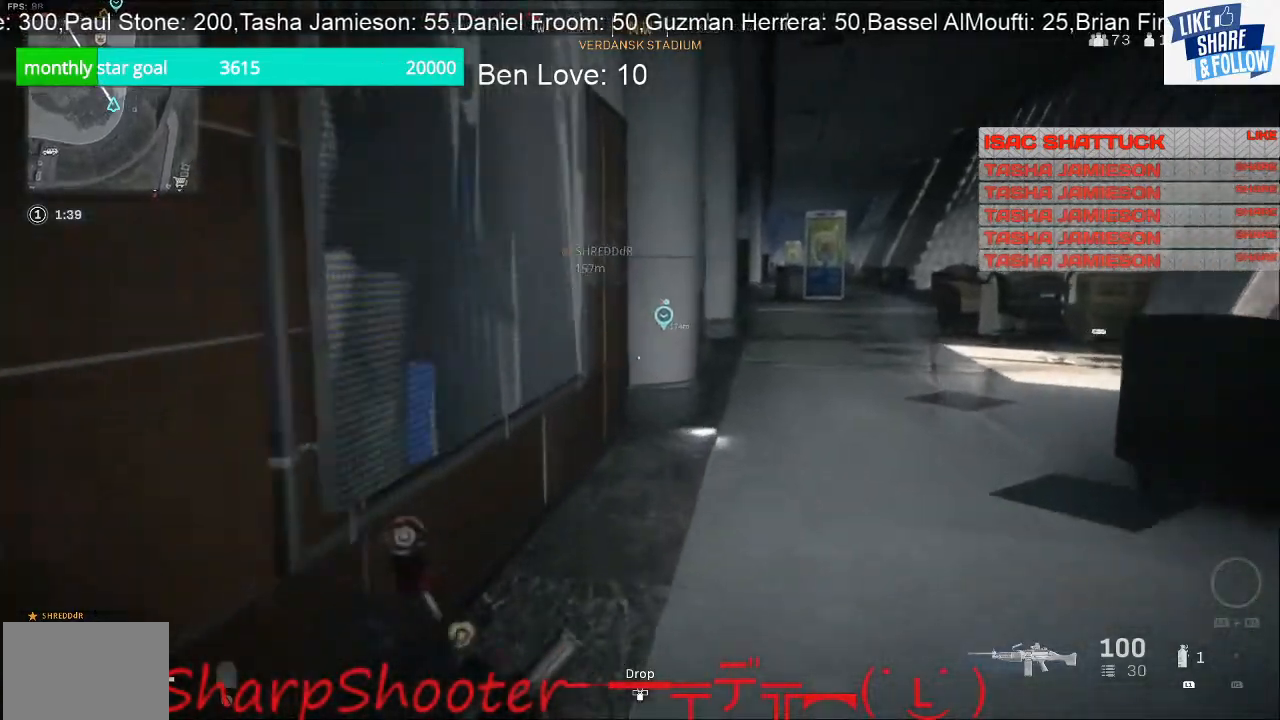
{"buttons": [], "left_stick": "up", "right_stick": "right", "events": [[300, "right_stick", "right"]]}
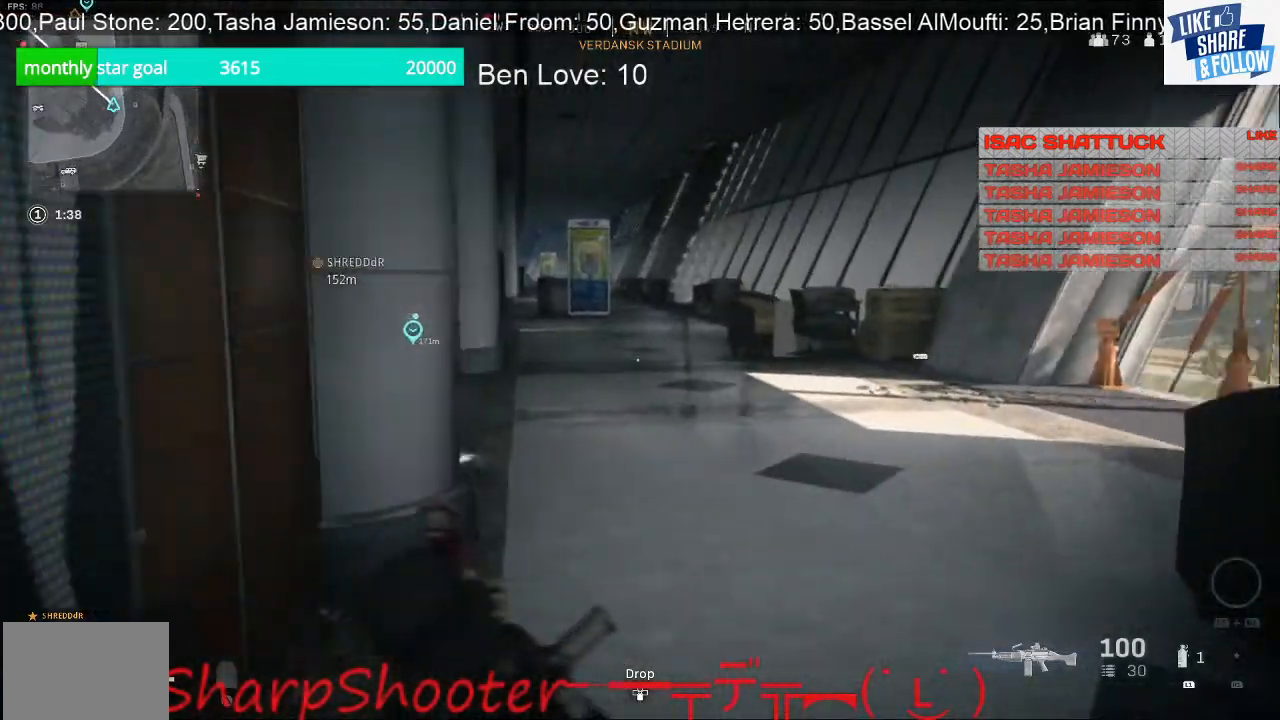
{"buttons": [], "left_stick": "up", "right_stick": "center", "events": [[100, "right_stick", "center"]]}
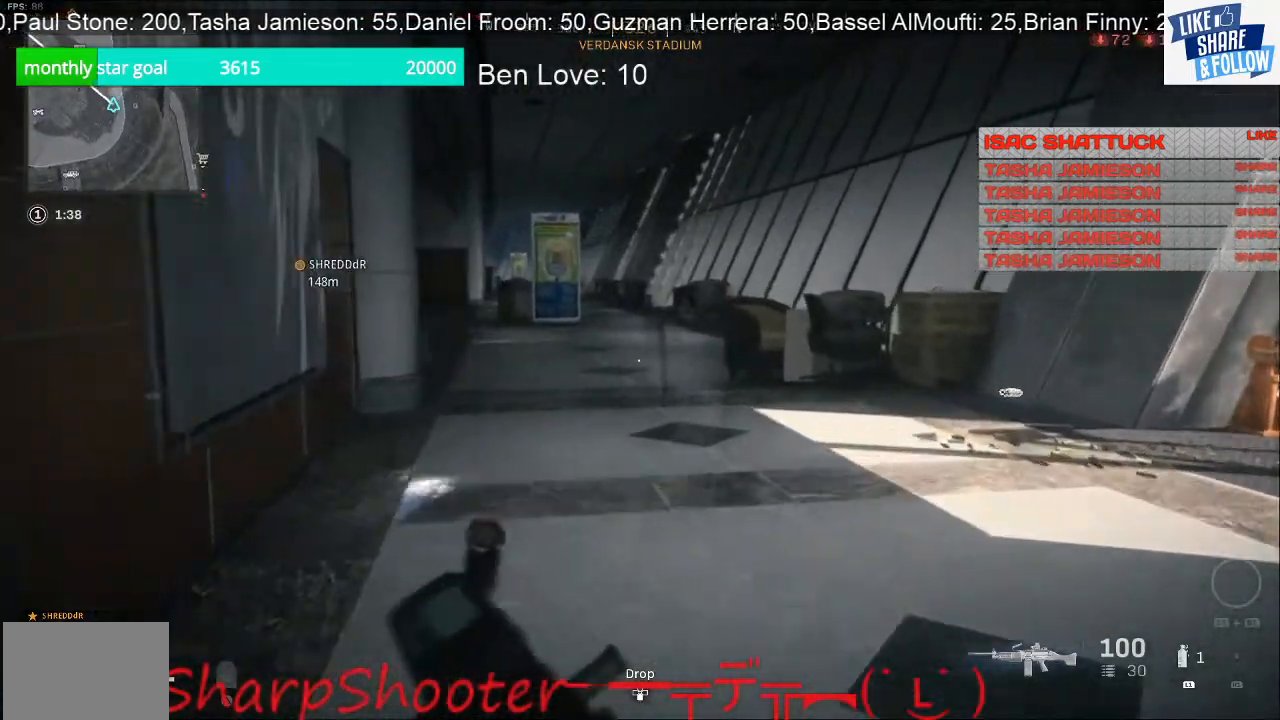
{"buttons": [], "left_stick": "up", "right_stick": "center", "events": [[167, "right_stick", "left"], [400, "right_stick", "center"]]}
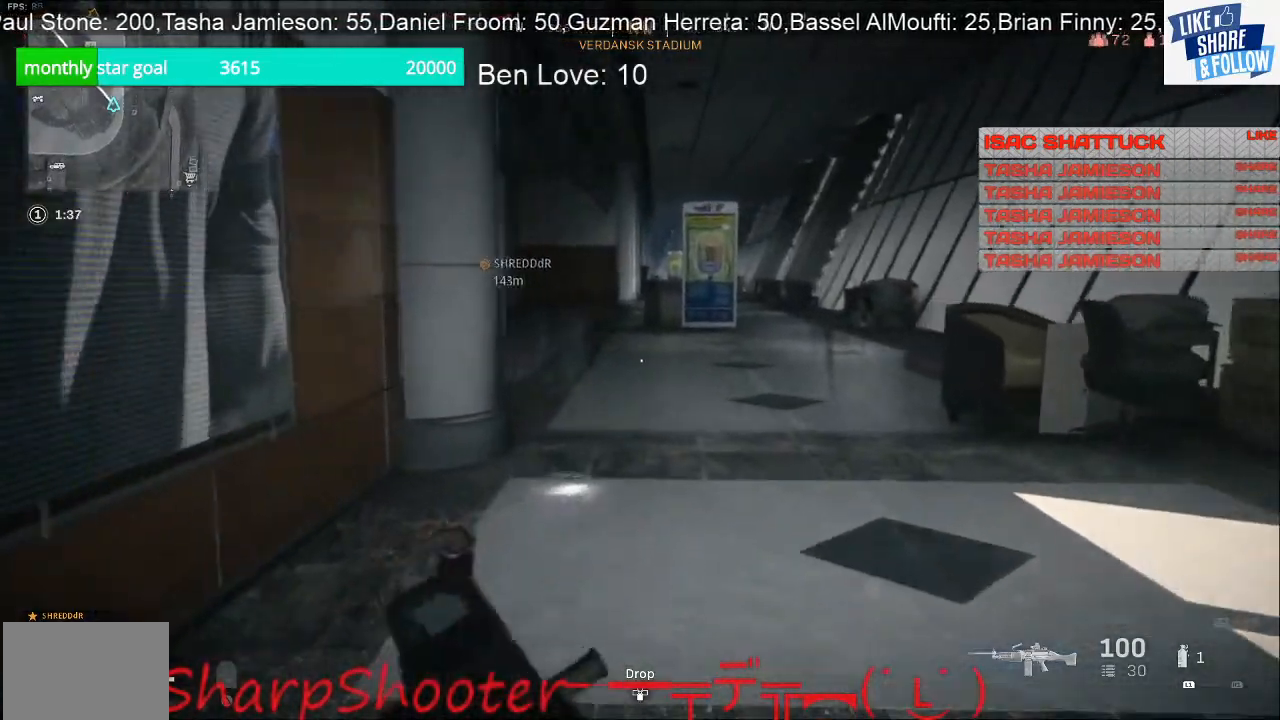
{"buttons": [], "left_stick": "up", "right_stick": "center", "events": []}
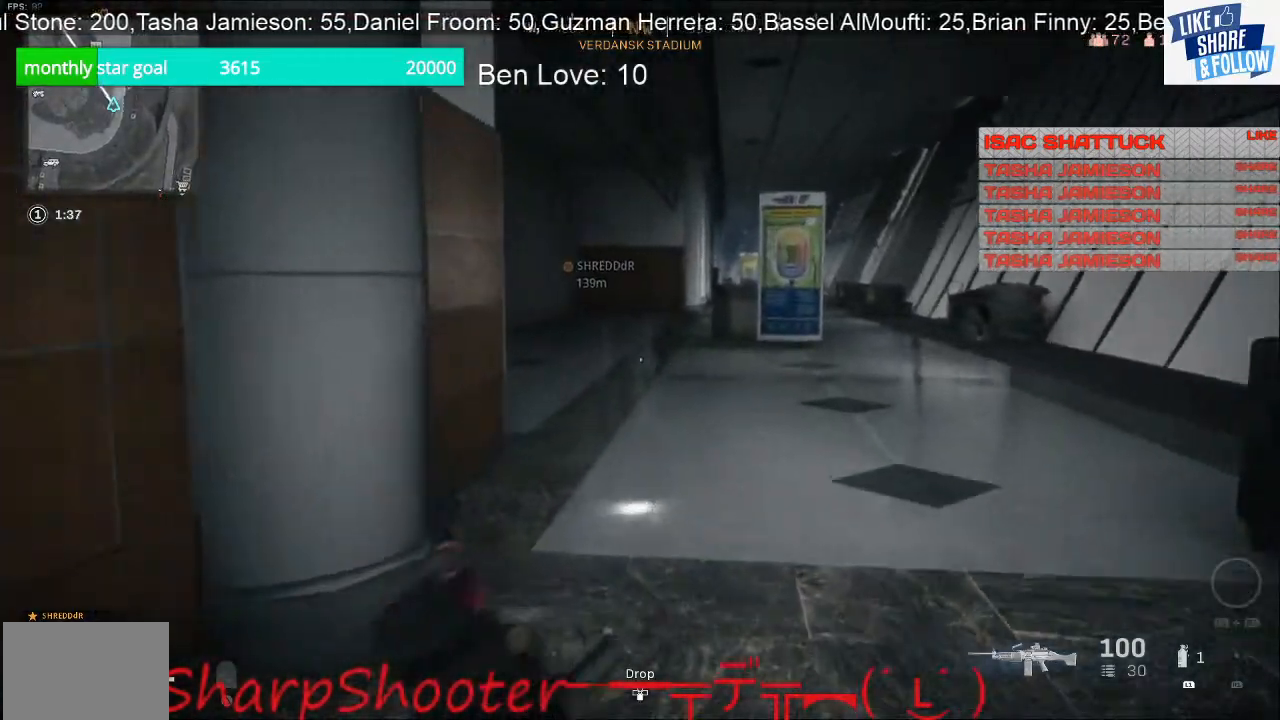
{"buttons": [], "left_stick": "up", "right_stick": "center", "events": []}
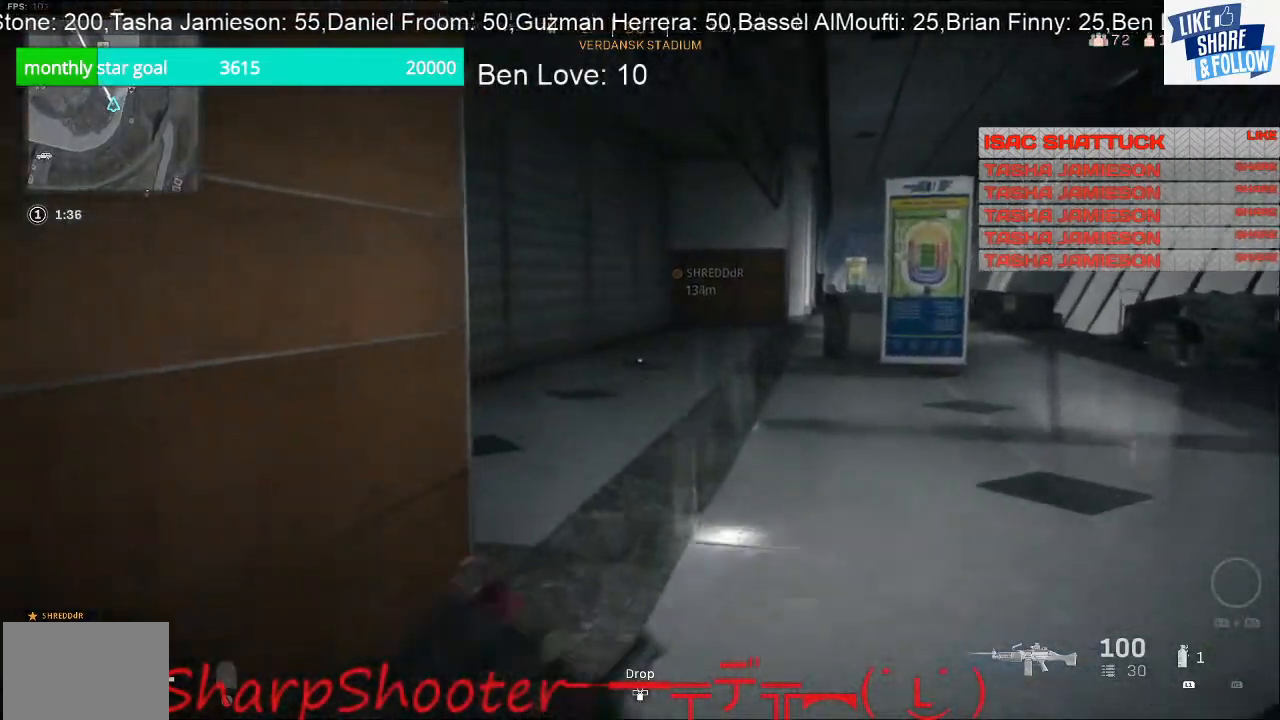
{"buttons": [], "left_stick": "up", "right_stick": "left", "events": [[67, "right_stick", "left"]]}
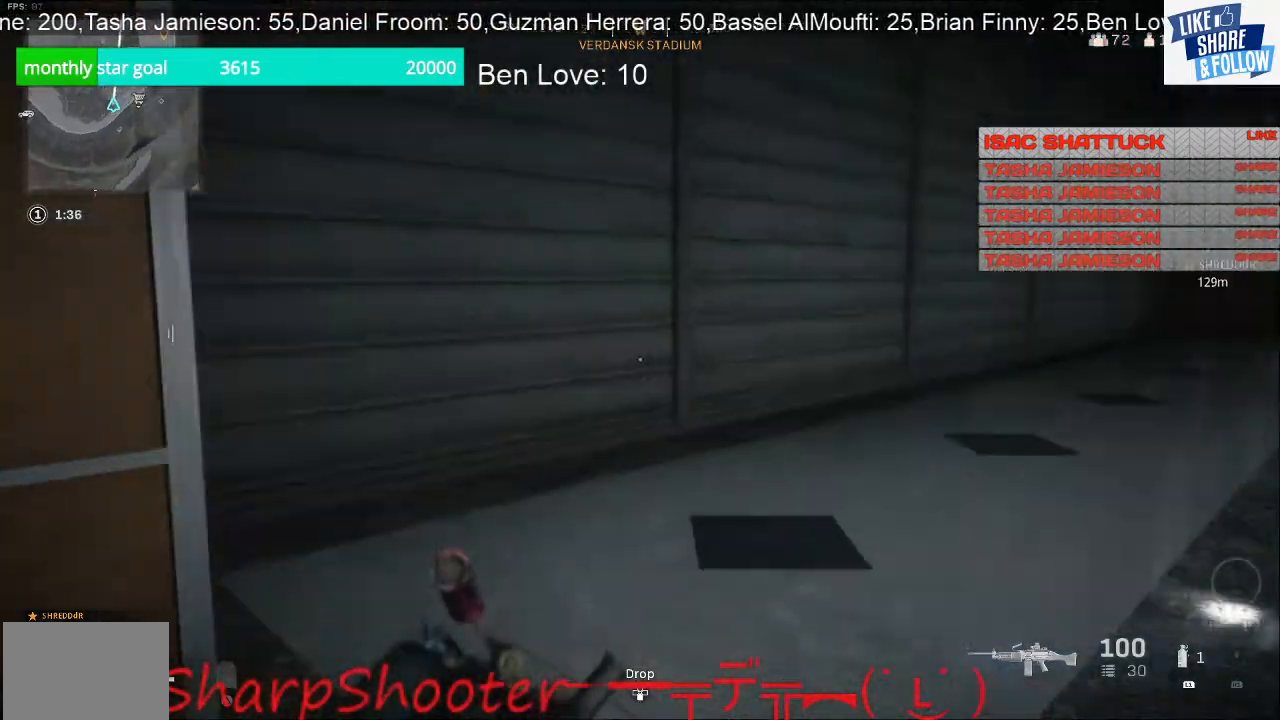
{"buttons": [], "left_stick": "up", "right_stick": "right", "events": [[133, "right_stick", "center"], [267, "right_stick", "right"]]}
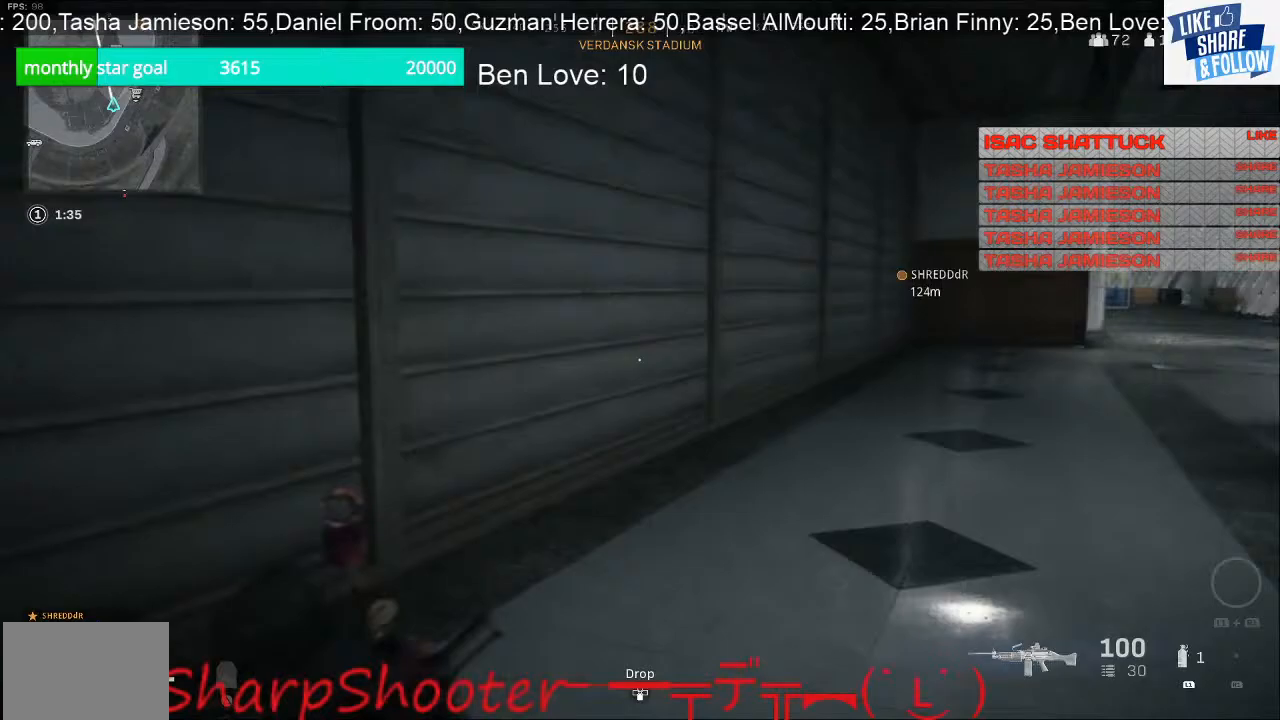
{"buttons": [], "left_stick": "up", "right_stick": "right", "events": [[200, "right_stick", "center"], [433, "right_stick", "right"]]}
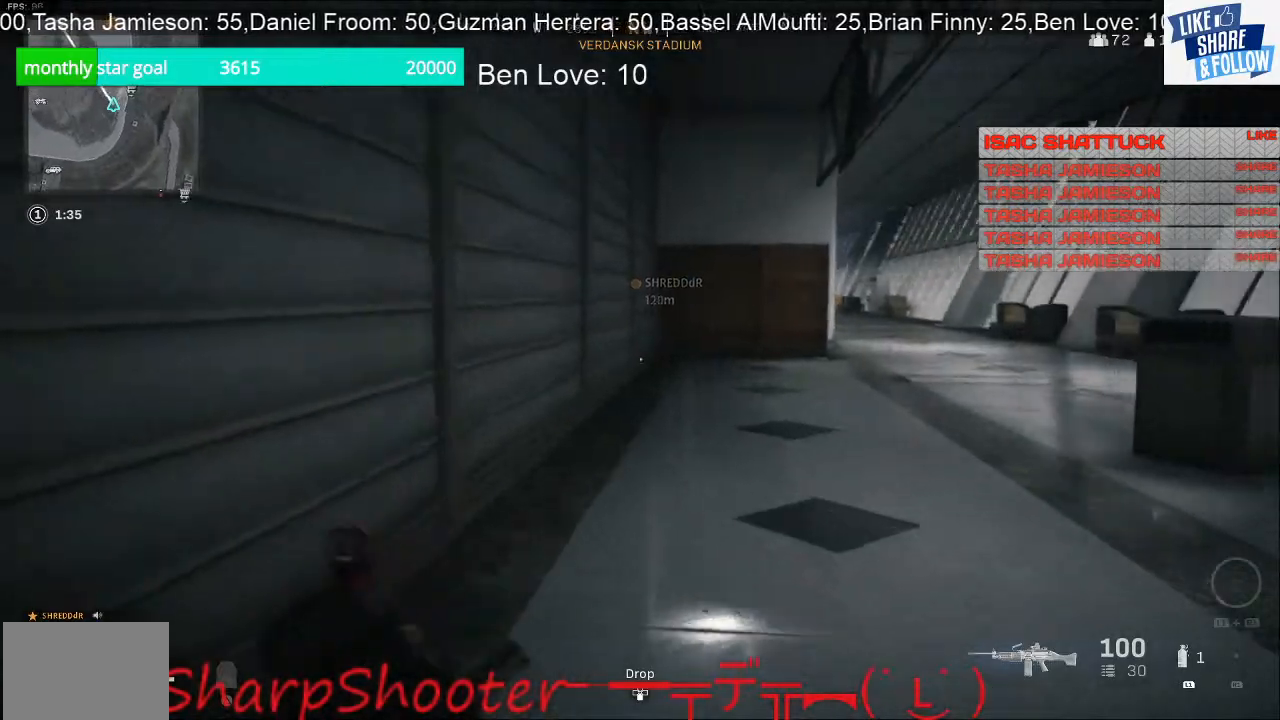
{"buttons": [], "left_stick": "up", "right_stick": "center", "events": [[233, "right_stick", "center"]]}
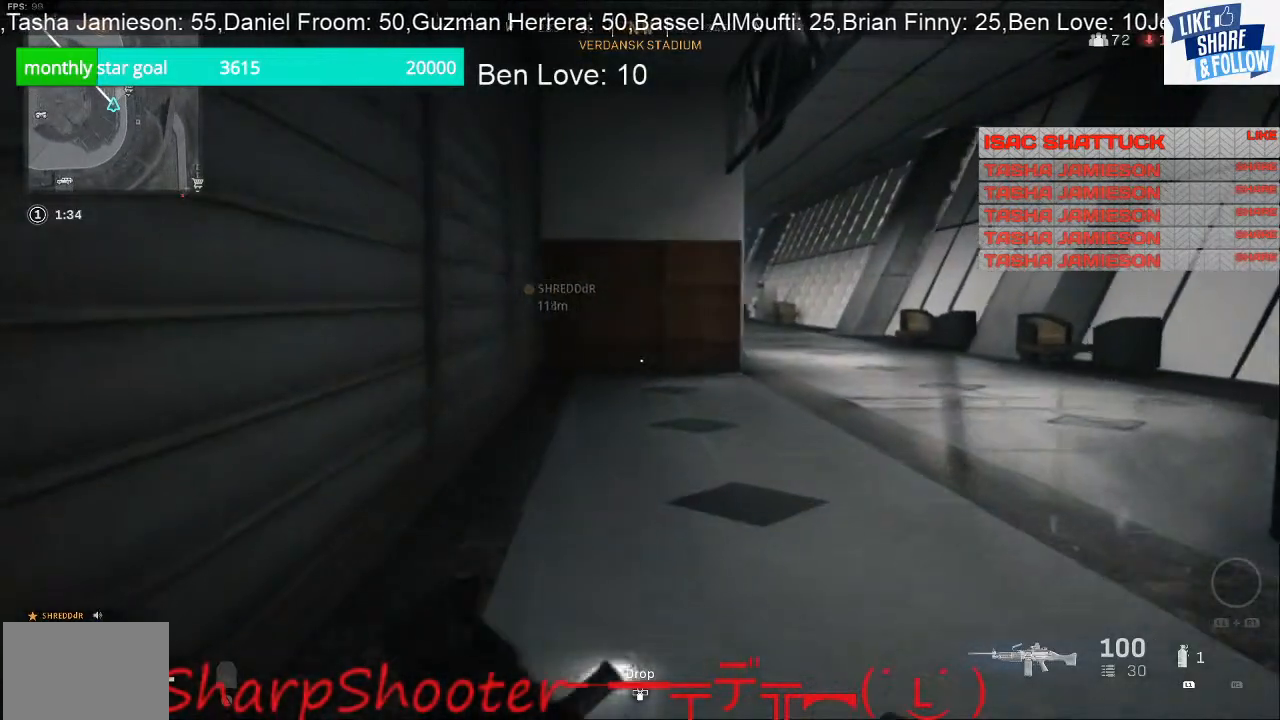
{"buttons": [], "left_stick": "up", "right_stick": "center", "events": []}
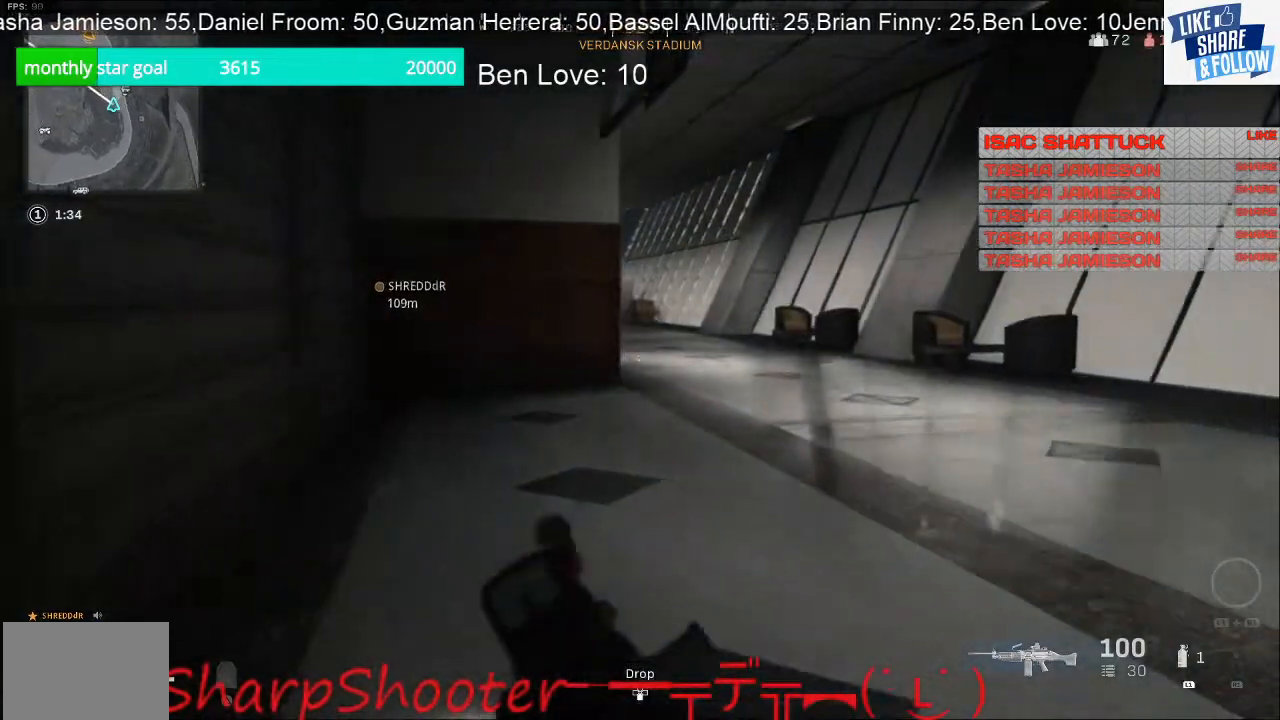
{"buttons": [], "left_stick": "up", "right_stick": "center", "events": []}
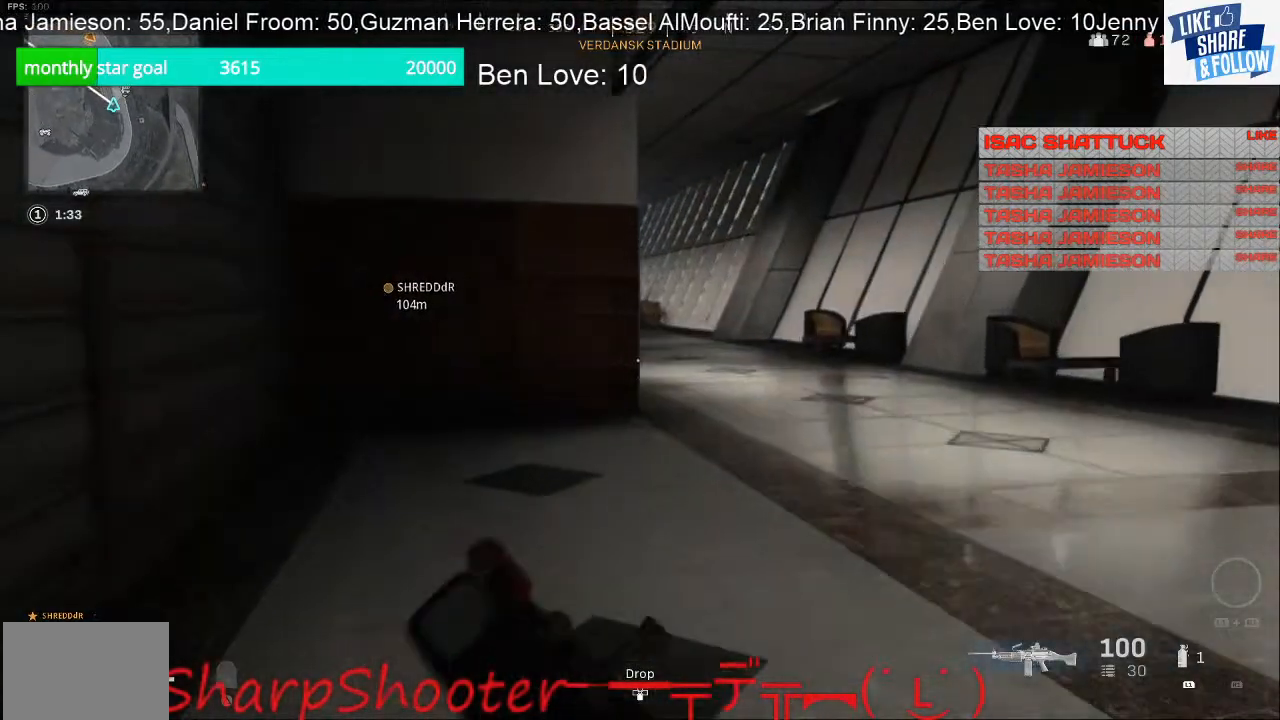
{"buttons": [], "left_stick": "up", "right_stick": "center", "events": [[267, "right_stick", "down-right"], [467, "right_stick", "center"]]}
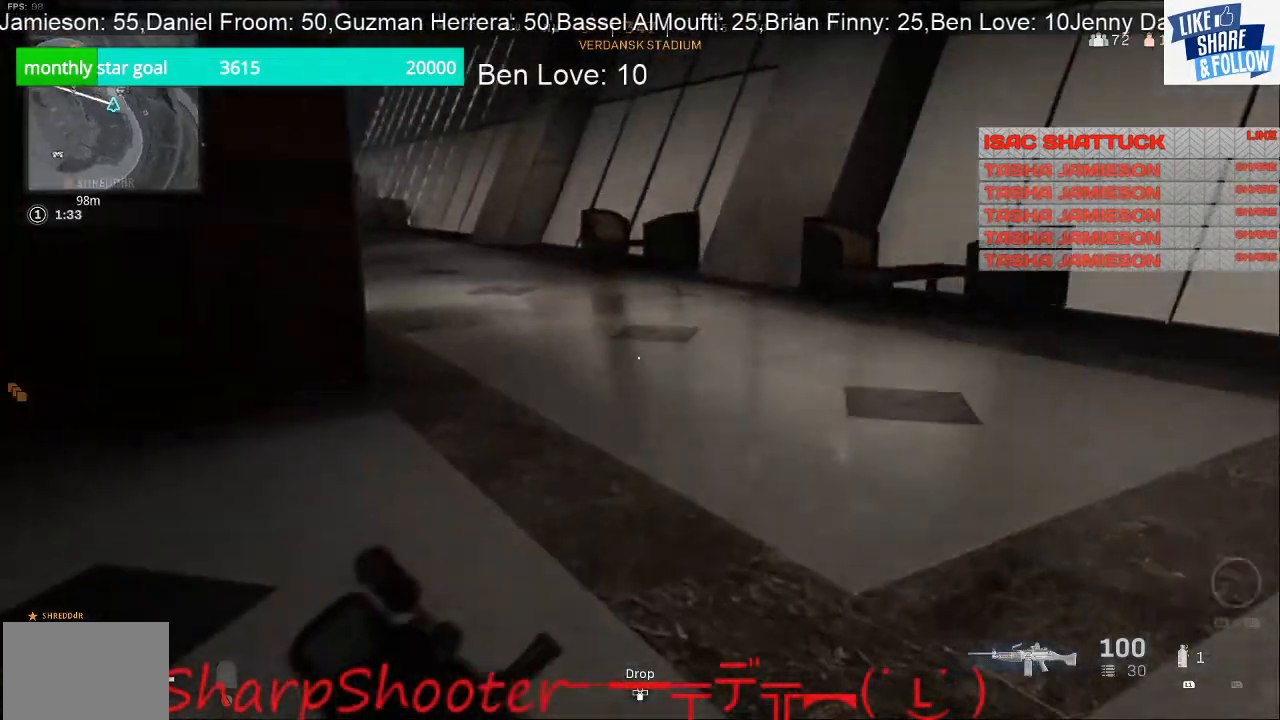
{"buttons": [], "left_stick": "up", "right_stick": "center", "events": [[167, "right_stick", "up-left"], [500, "right_stick", "center"]]}
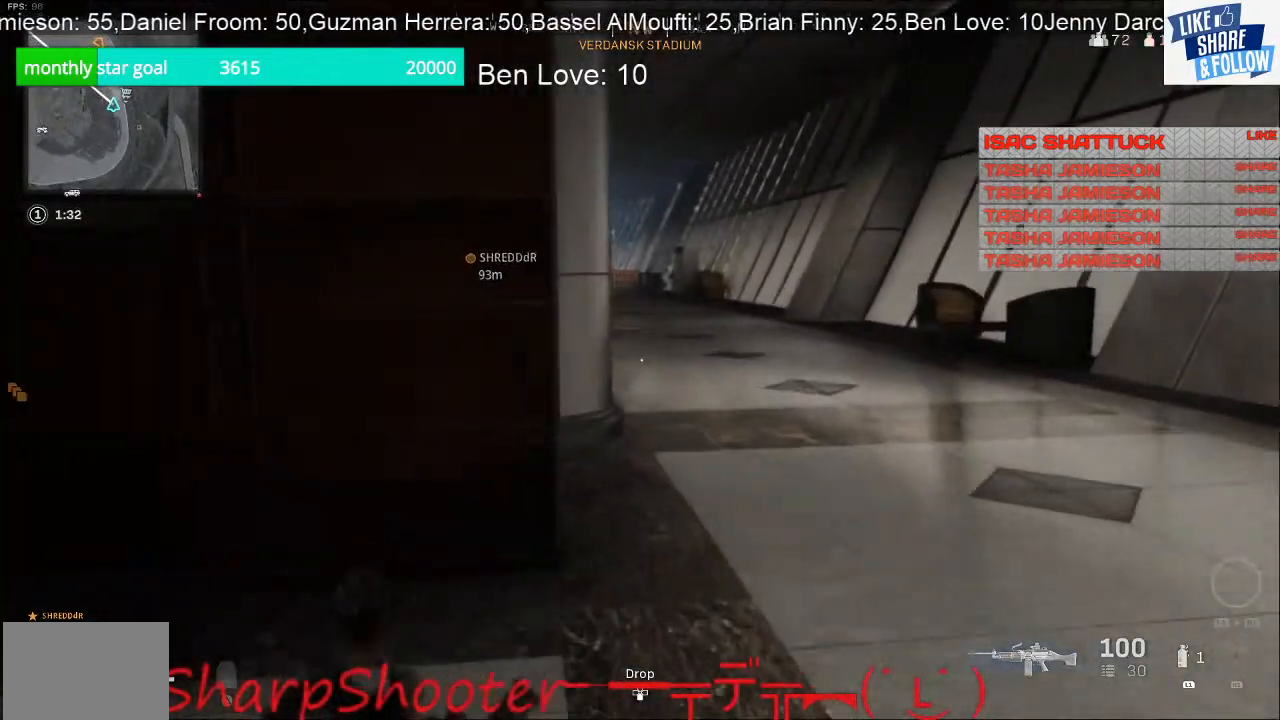
{"buttons": [], "left_stick": "up", "right_stick": "center", "events": []}
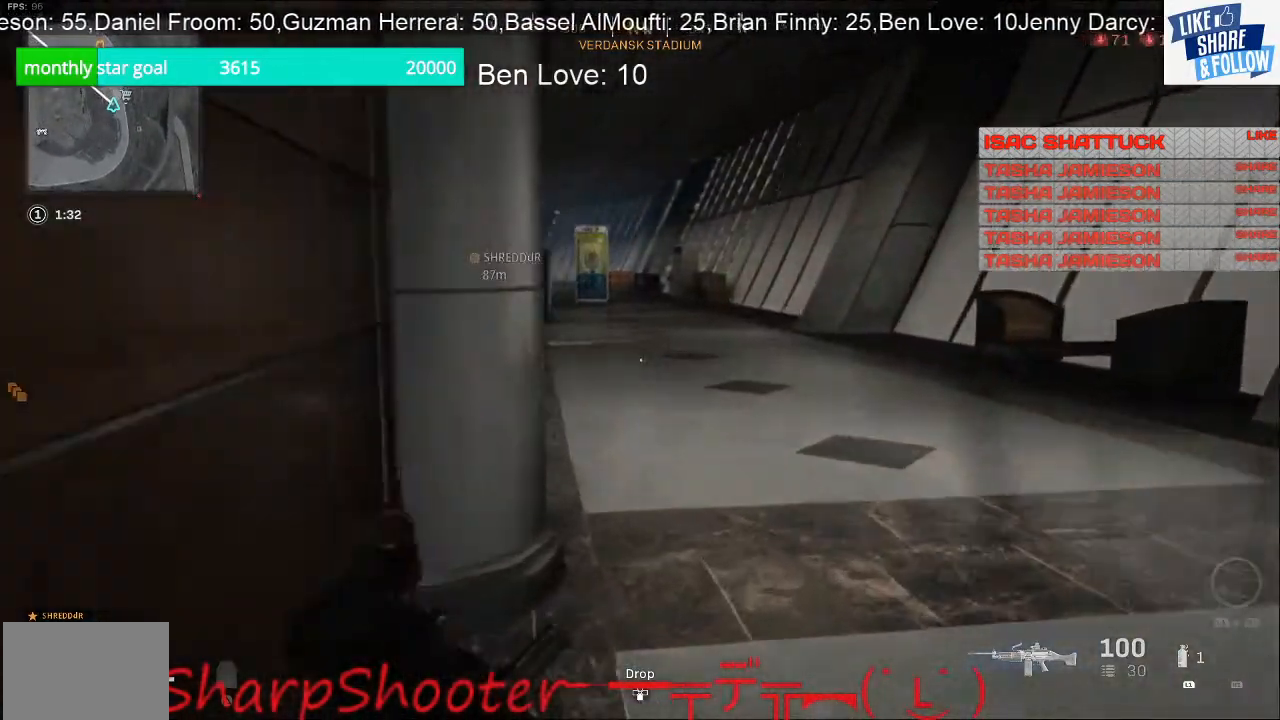
{"buttons": [], "left_stick": "up", "right_stick": "center", "events": []}
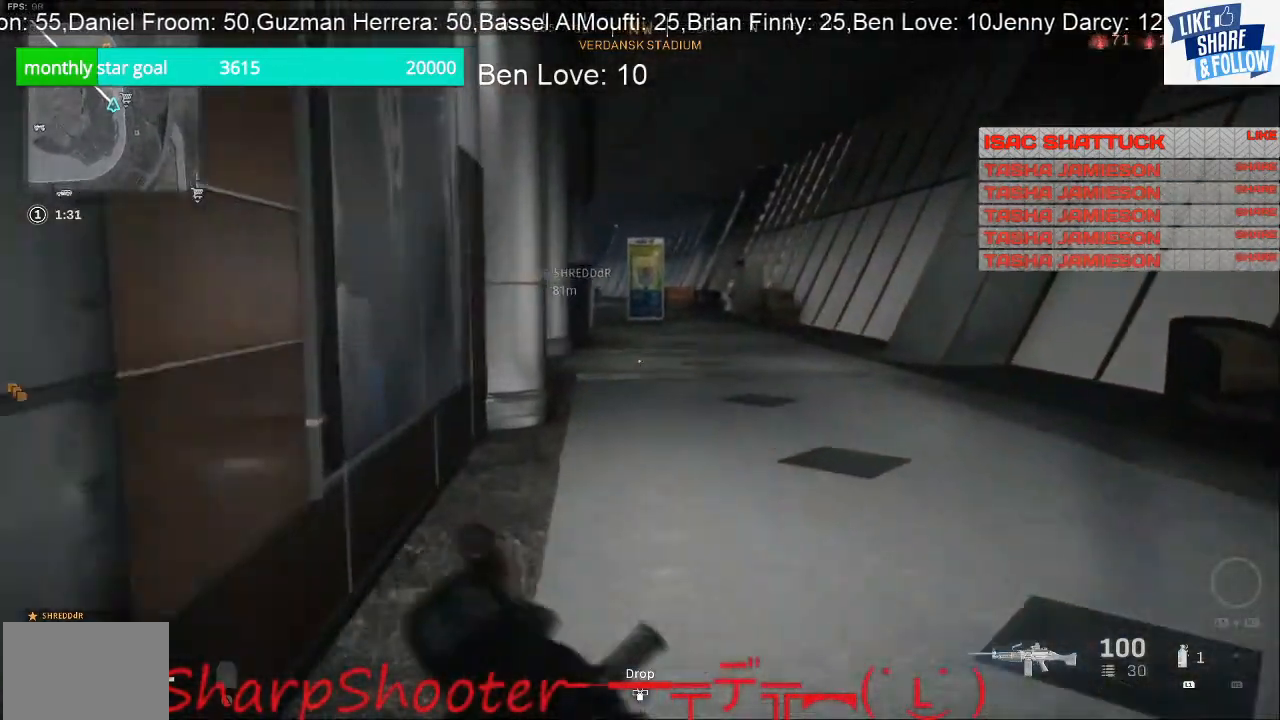
{"buttons": [], "left_stick": "up", "right_stick": "center", "events": []}
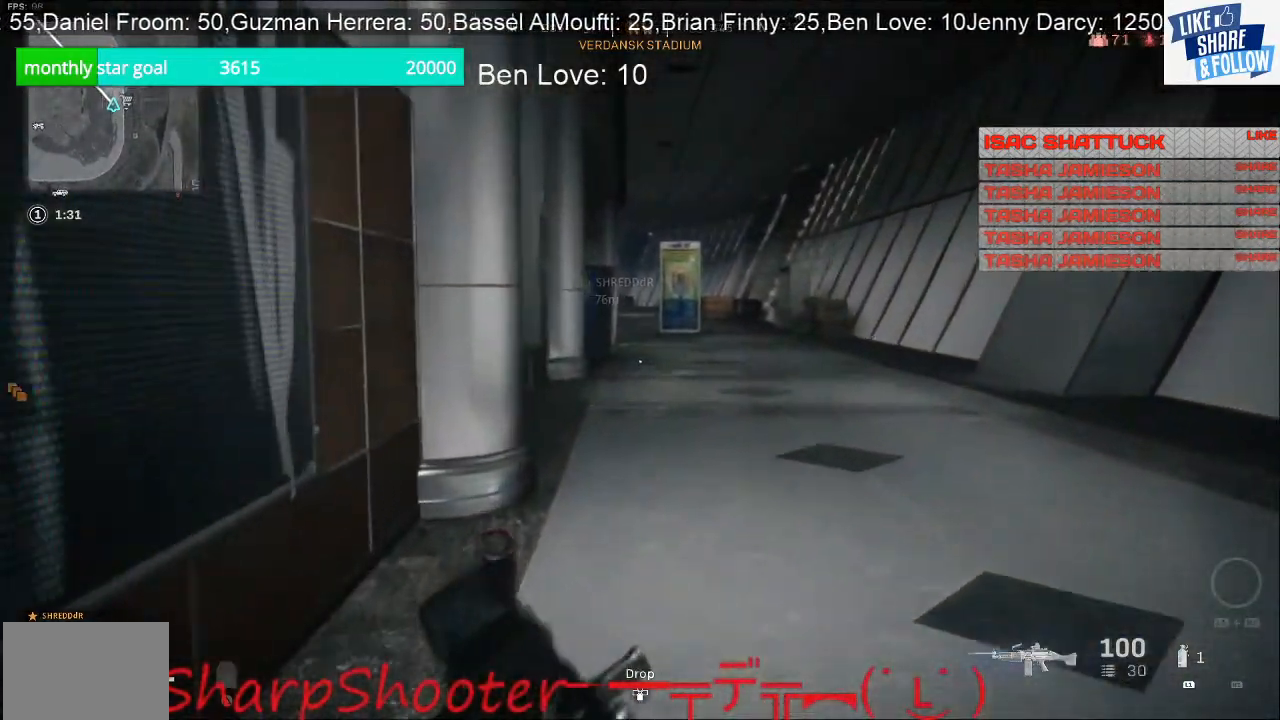
{"buttons": [], "left_stick": "up", "right_stick": "center", "events": []}
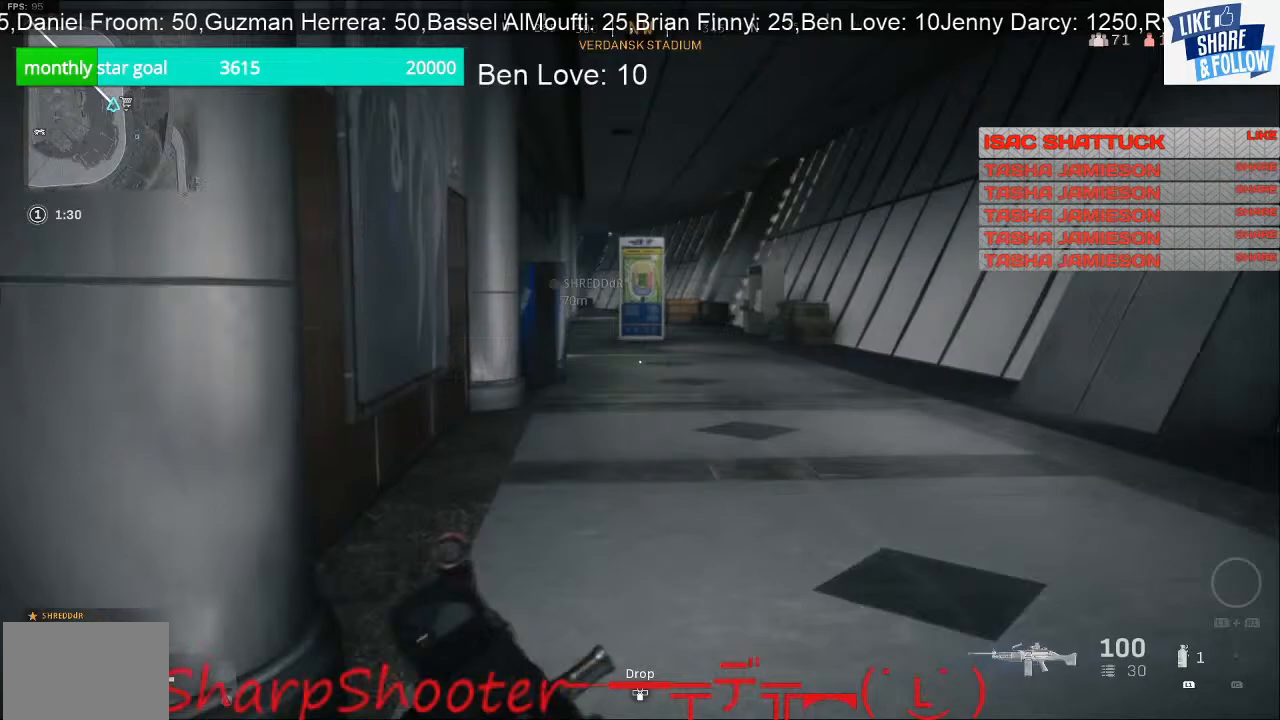
{"buttons": [], "left_stick": "up", "right_stick": "center", "events": []}
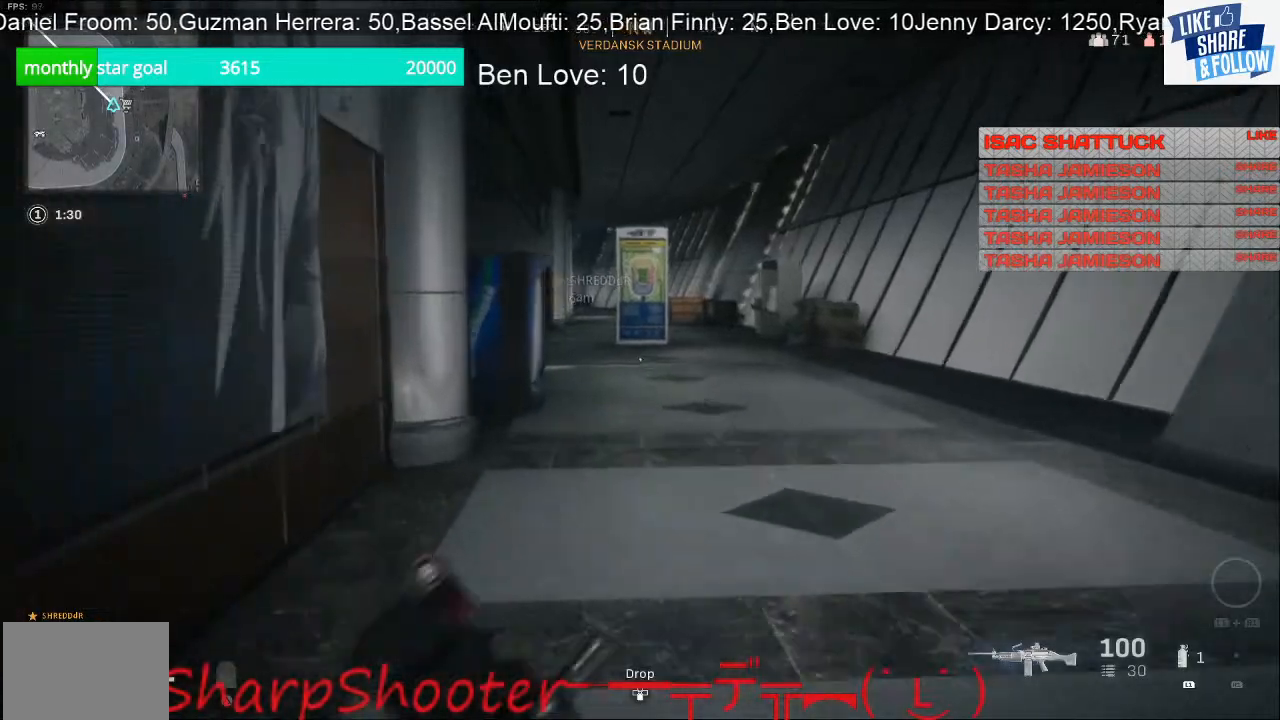
{"buttons": [], "left_stick": "up", "right_stick": "center", "events": []}
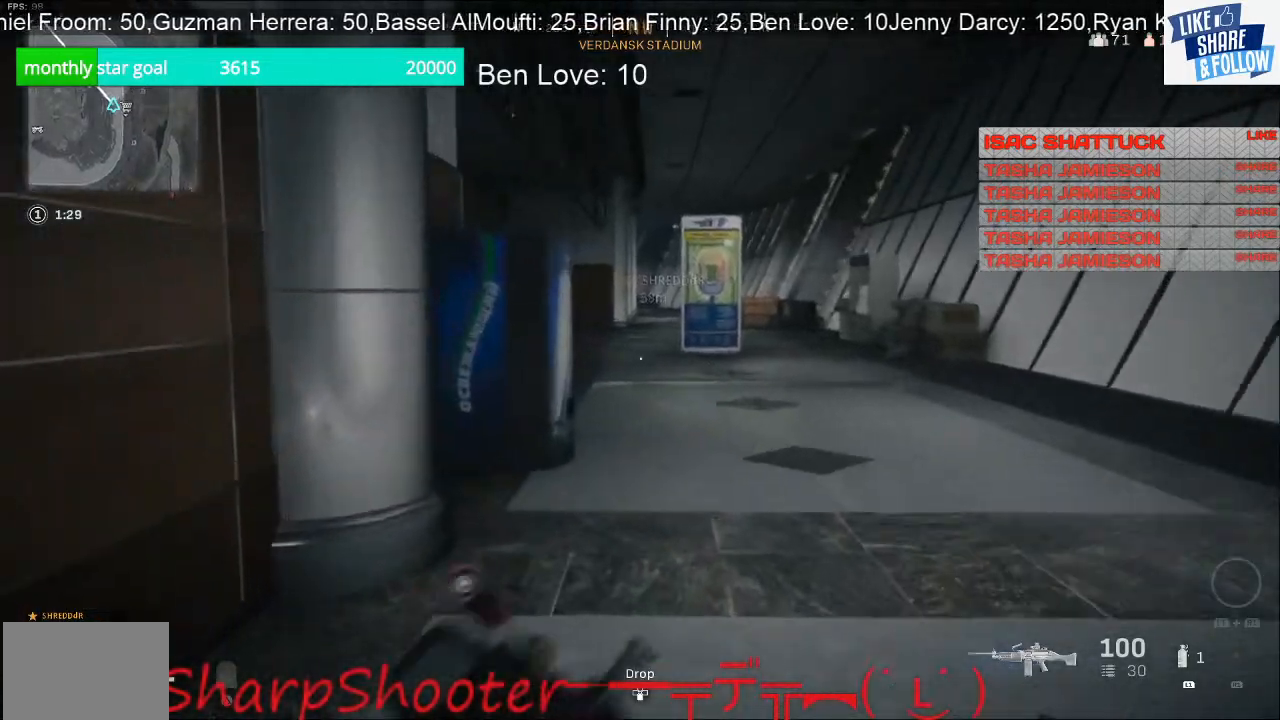
{"buttons": [], "left_stick": "up", "right_stick": "center", "events": []}
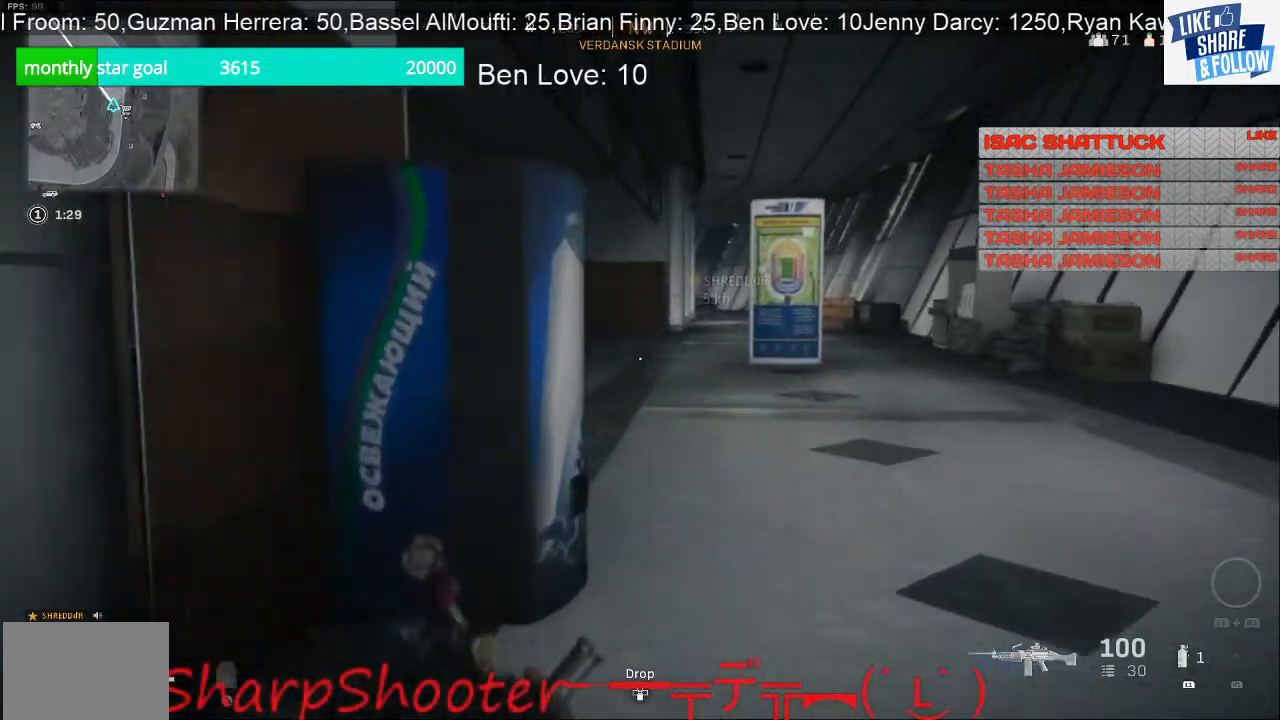
{"buttons": [], "left_stick": "up", "right_stick": "left", "events": [[467, "right_stick", "left"]]}
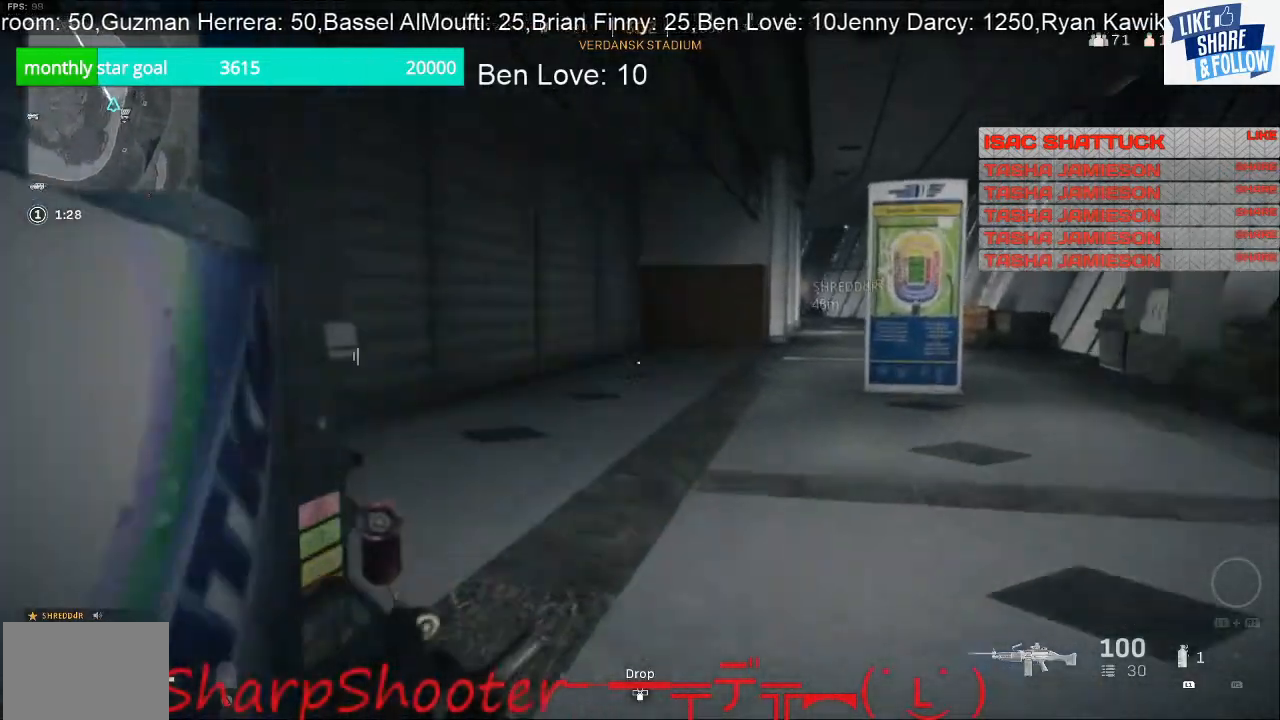
{"buttons": [], "left_stick": "up", "right_stick": "right", "events": [[367, "right_stick", "center"], [433, "right_stick", "right"]]}
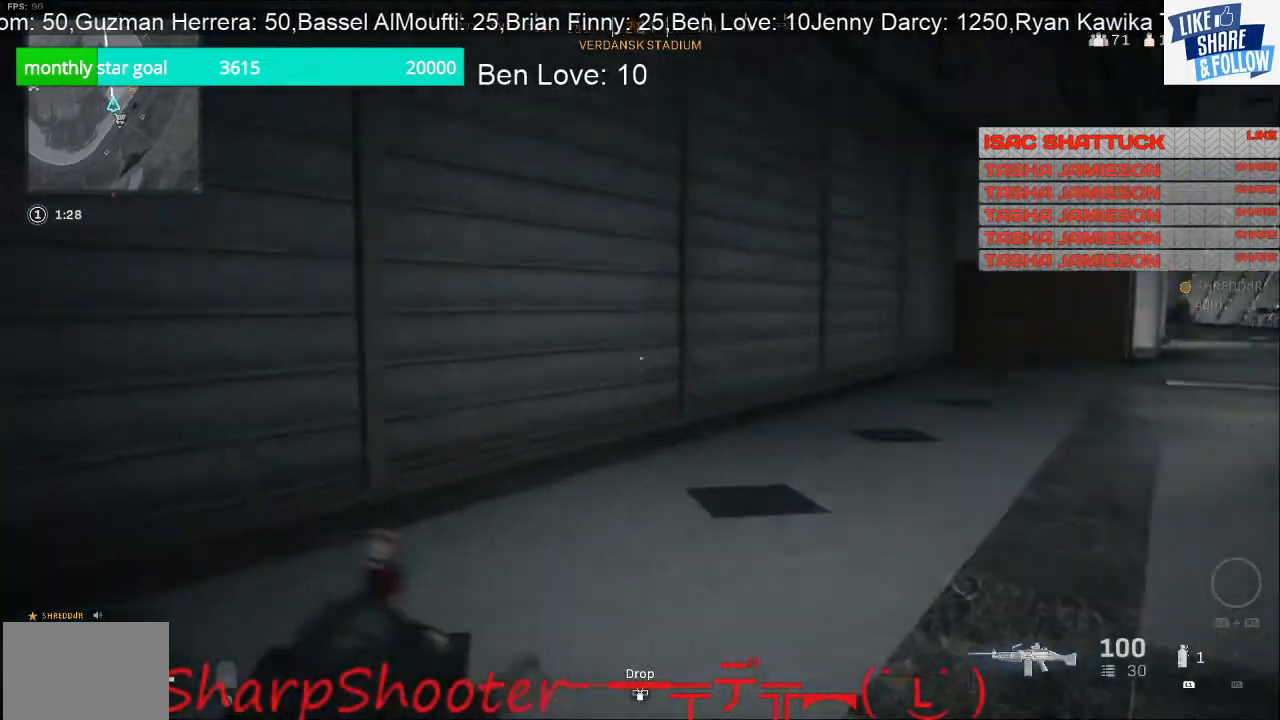
{"buttons": [], "left_stick": "up", "right_stick": "right", "events": [[267, "right_stick", "center"], [400, "right_stick", "right"]]}
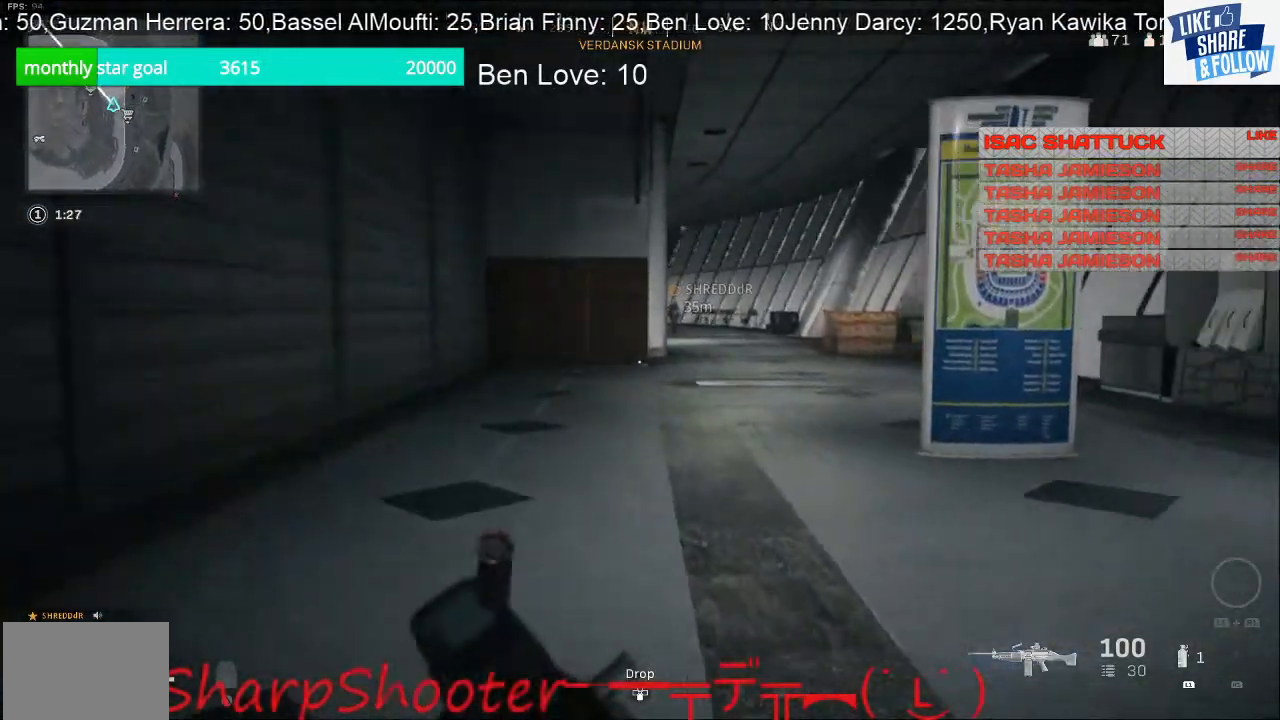
{"buttons": [], "left_stick": "up-left", "right_stick": "center", "events": [[167, "right_stick", "center"], [367, "left_stick", "up-left"]]}
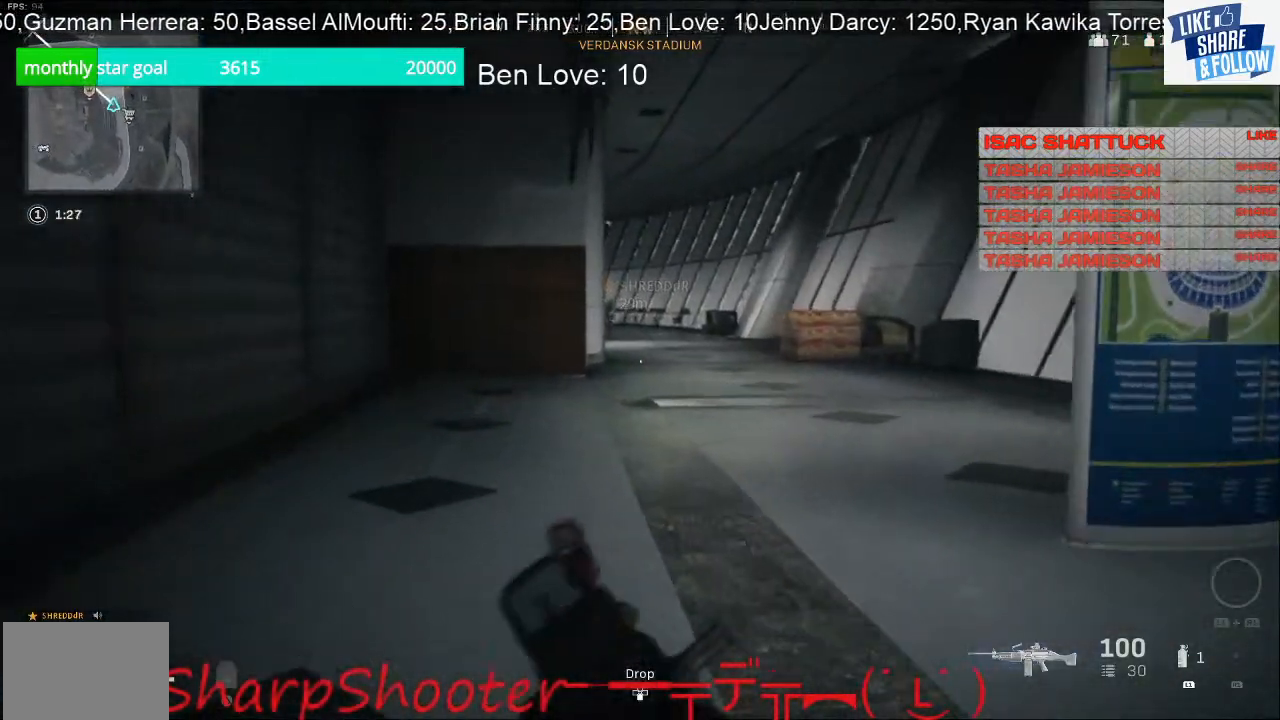
{"buttons": [], "left_stick": "up-left", "right_stick": "center", "events": []}
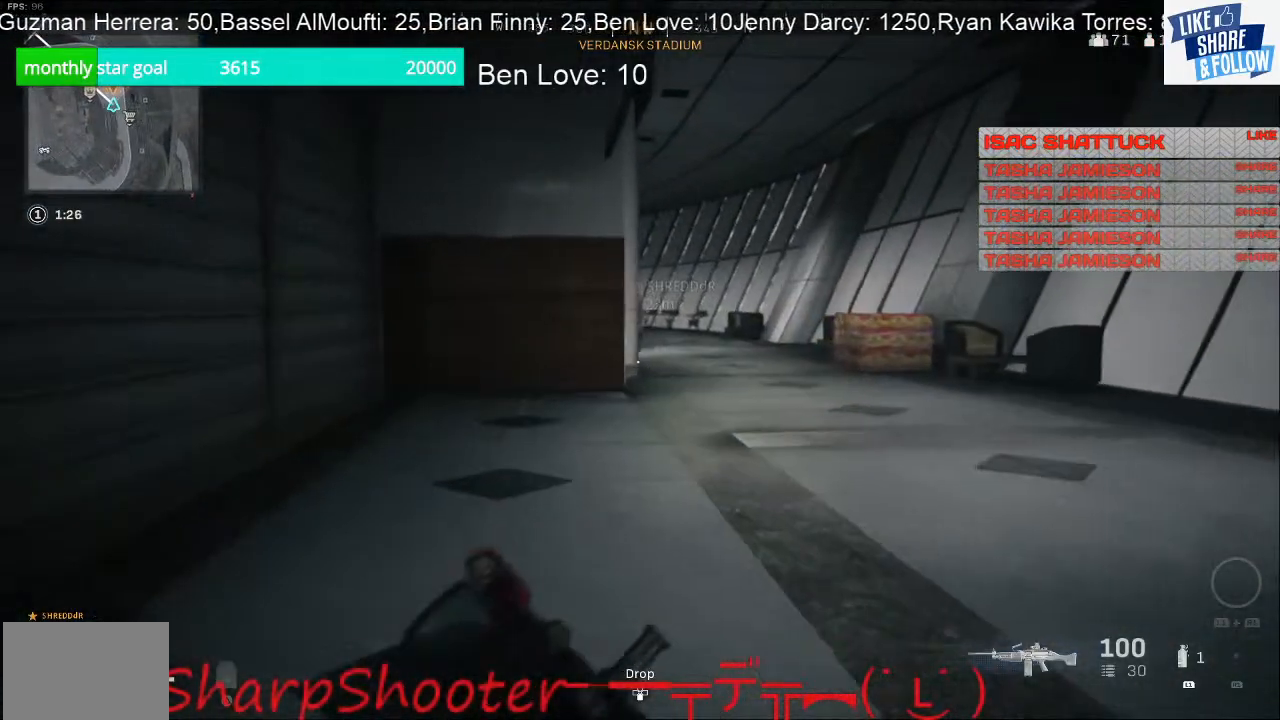
{"buttons": [], "left_stick": "up-left", "right_stick": "center", "events": []}
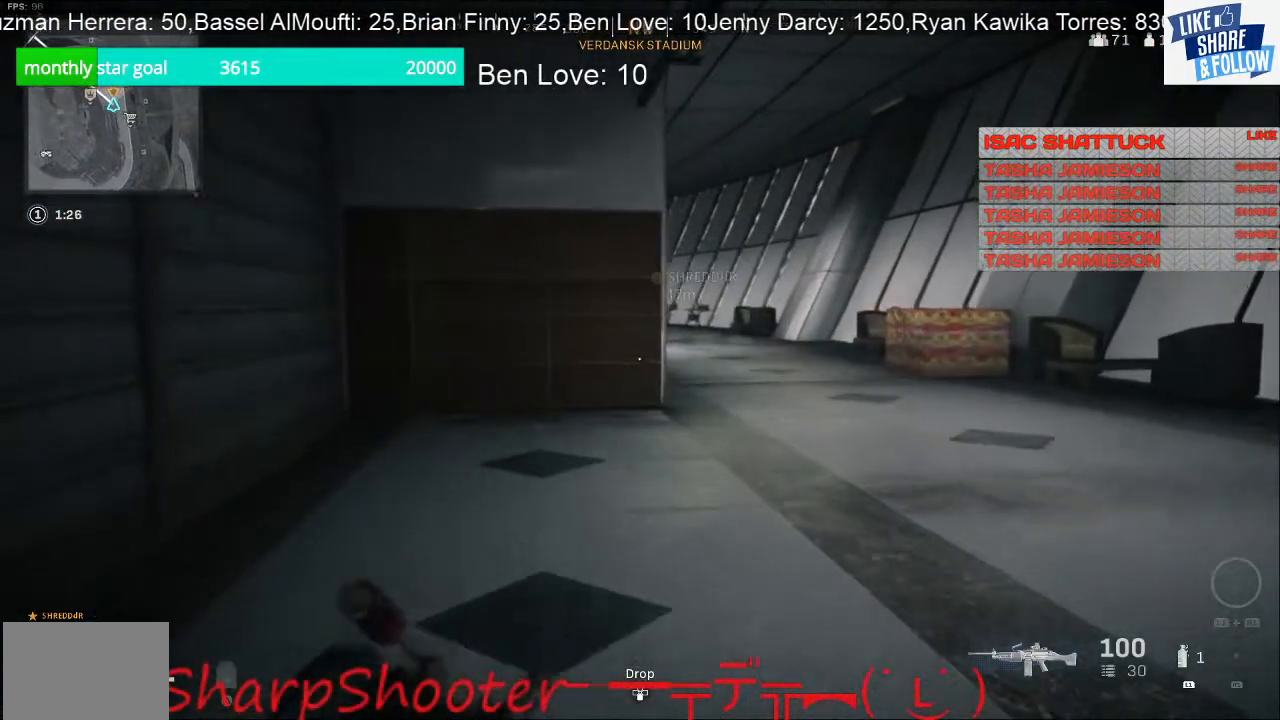
{"buttons": [], "left_stick": "up-left", "right_stick": "center", "events": [[233, "right_stick", "right"], [367, "right_stick", "center"]]}
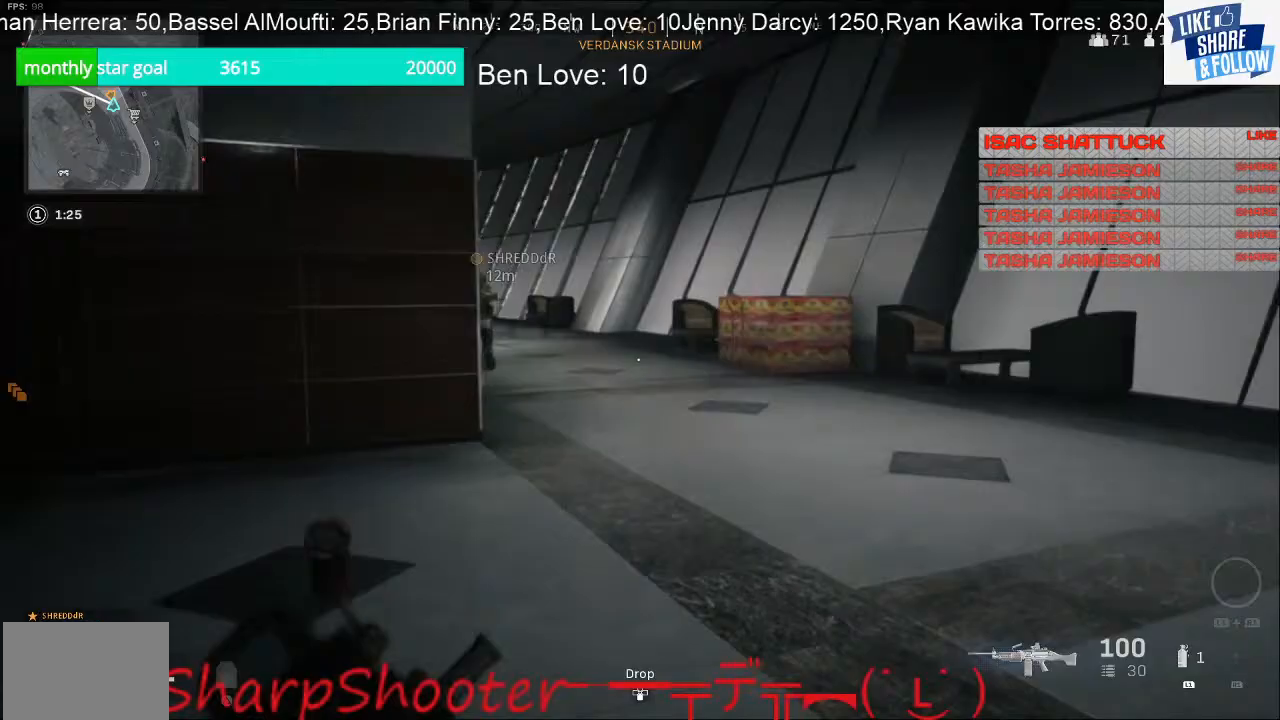
{"buttons": [], "left_stick": "up", "right_stick": "center", "events": [[300, "left_stick", "up"]]}
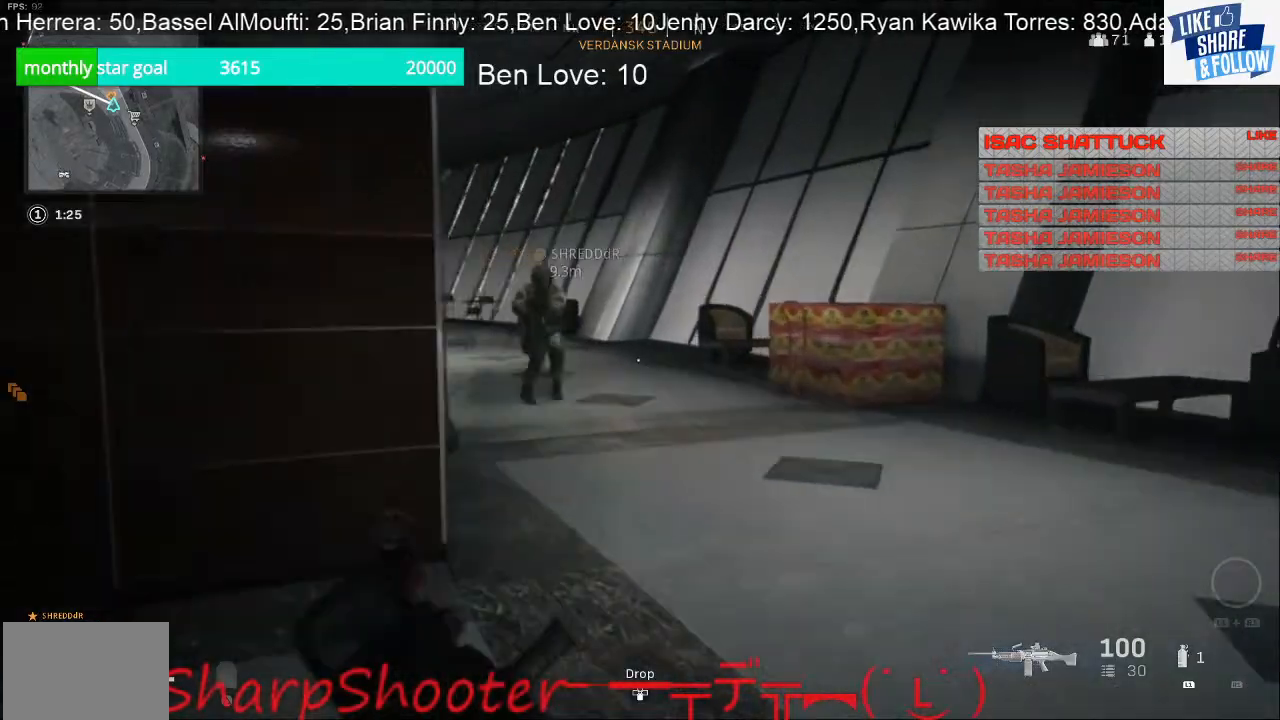
{"buttons": [], "left_stick": "up", "right_stick": "center", "events": []}